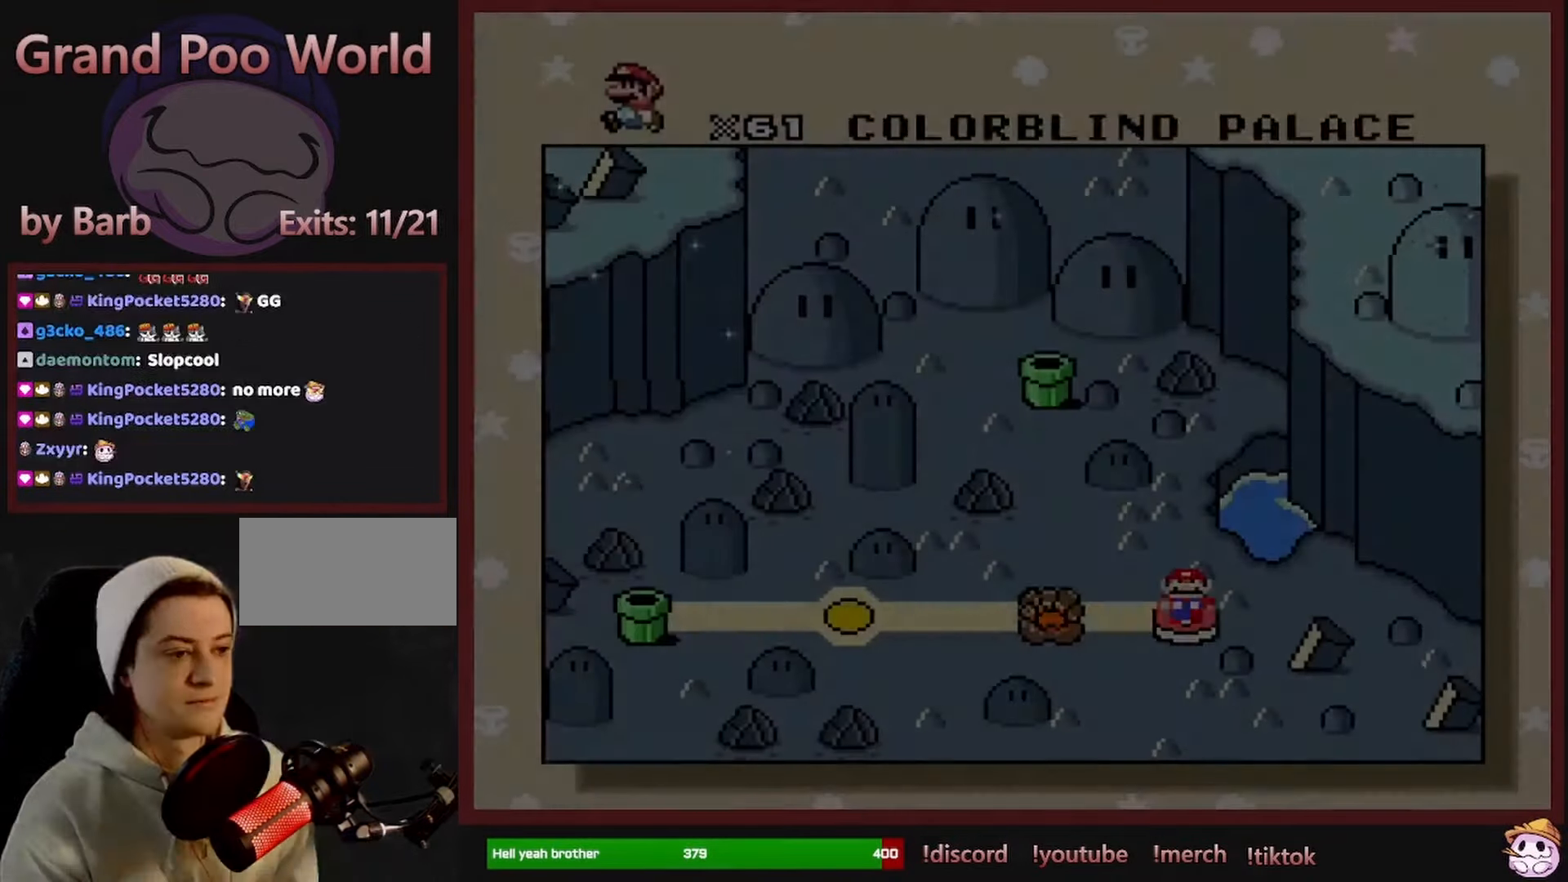
Gameplay with a controller (Nintendo layout); each line is a JSON object with the inputs held at the frame after it. "events" lists button and stick changes between this image and that frame as [ms after this image, input, new state], when the widget could be followed in between. Not read: L1 L3 R1 R3 SELECT.
{"buttons": [], "events": [[67, "A", "down"], [133, "B", "down"], [150, "A", "up"], [200, "B", "up"], [300, "A", "down"], [367, "B", "down"], [400, "A", "up"], [467, "B", "up"]]}
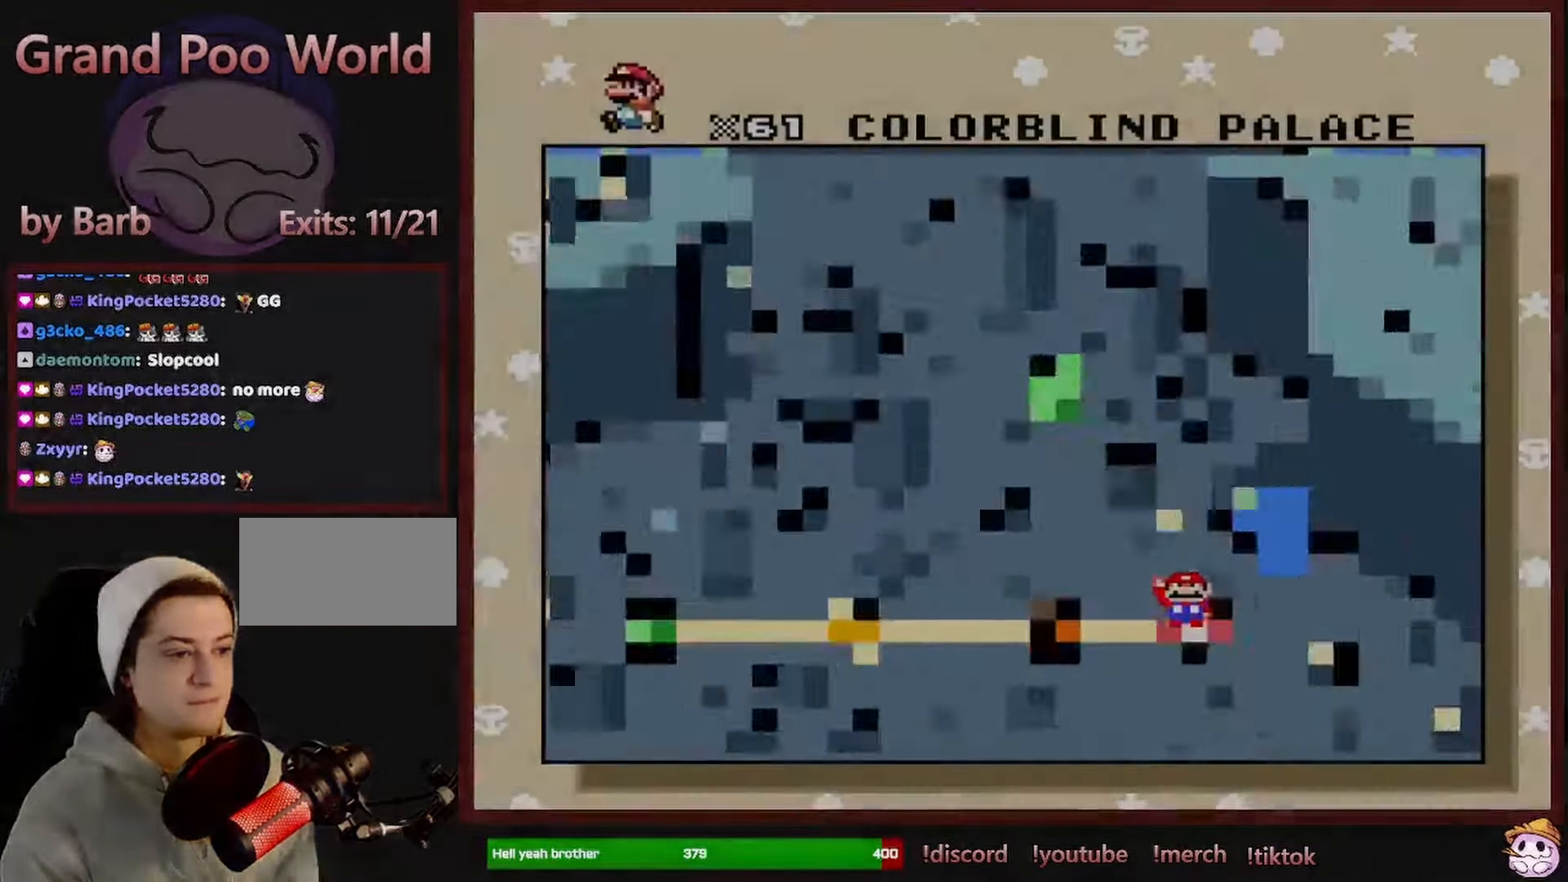
{"buttons": [], "events": [[67, "A", "down"], [117, "B", "down"], [150, "A", "up"], [217, "B", "up"], [317, "A", "down"], [450, "A", "up"]]}
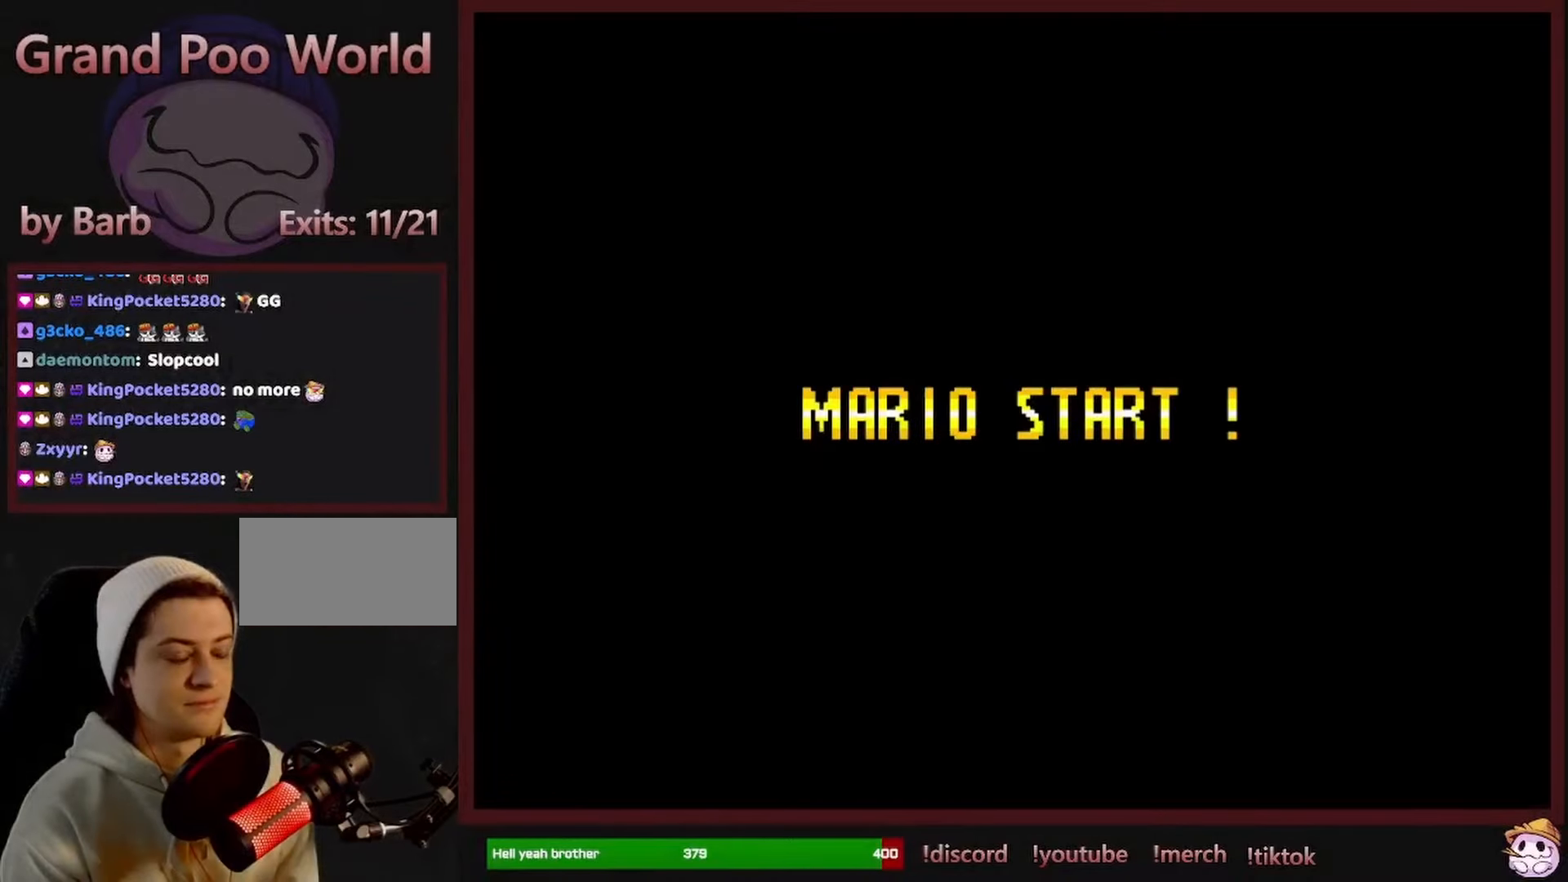
{"buttons": [], "events": [[100, "DPAD_RIGHT", "down"], [117, "DPAD_DOWN", "down"], [117, "DPAD_RIGHT", "up"], [134, "DPAD_DOWN", "up"], [167, "B", "down"], [267, "B", "up"], [300, "DPAD_LEFT", "down"], [317, "DPAD_LEFT", "up"], [350, "DPAD_RIGHT", "down"], [367, "DPAD_DOWN", "down"], [367, "DPAD_RIGHT", "up"], [384, "DPAD_DOWN", "up"]]}
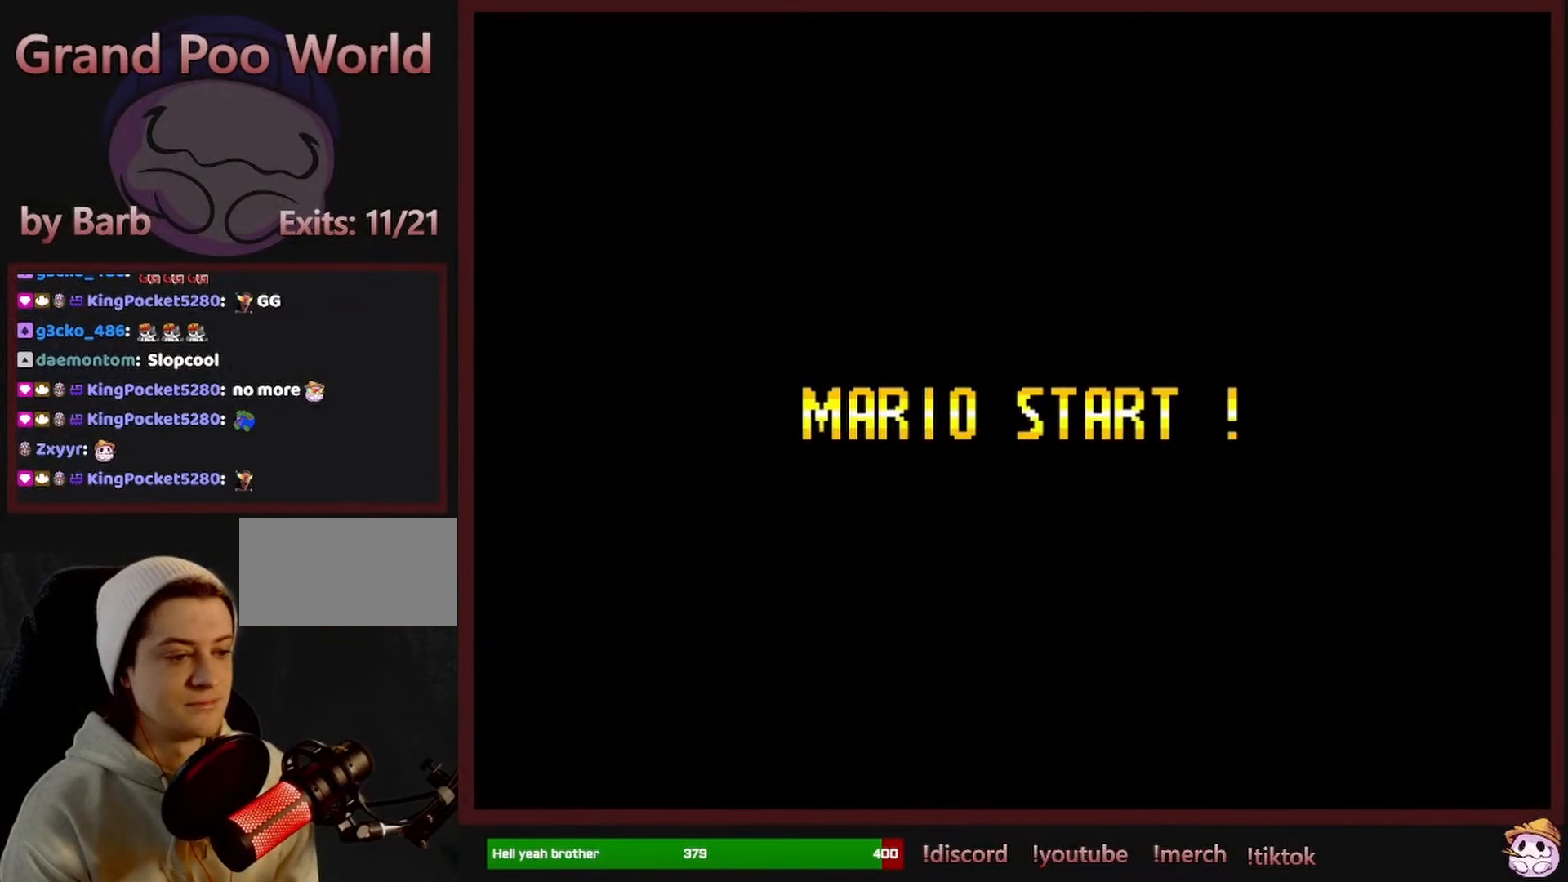
{"buttons": ["B"], "events": [[50, "DPAD_DOWN", "down"], [50, "DPAD_LEFT", "down"], [67, "DPAD_DOWN", "up"], [67, "DPAD_LEFT", "up"], [467, "B", "down"]]}
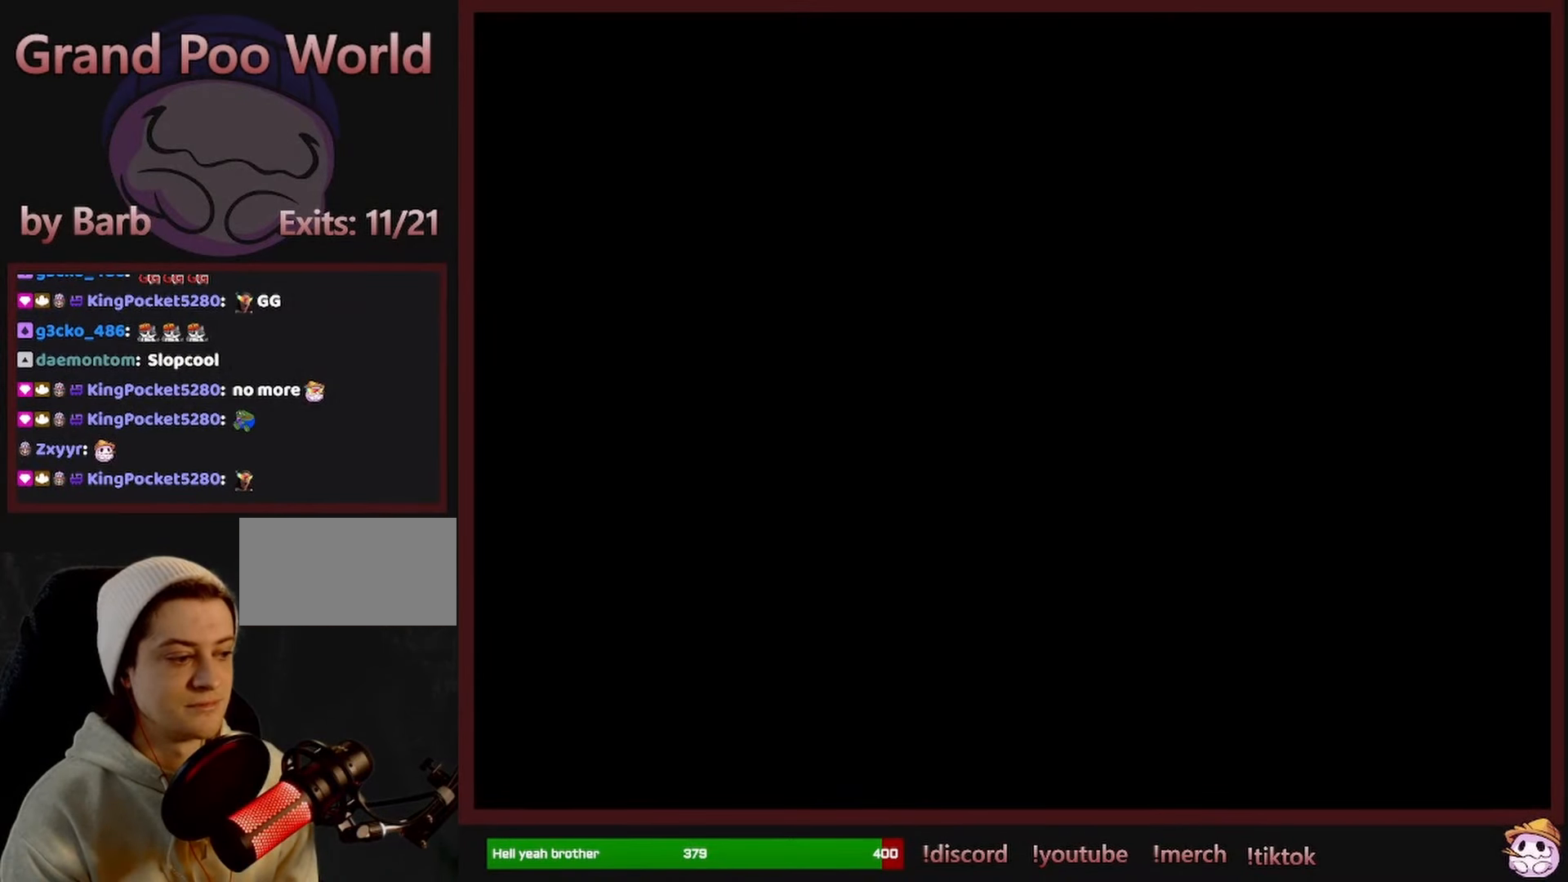
{"buttons": [], "events": [[17, "B", "up"], [317, "DPAD_RIGHT", "down"], [334, "DPAD_RIGHT", "up"], [367, "DPAD_RIGHT", "down"], [384, "B", "down"], [384, "DPAD_RIGHT", "up"], [434, "B", "up"]]}
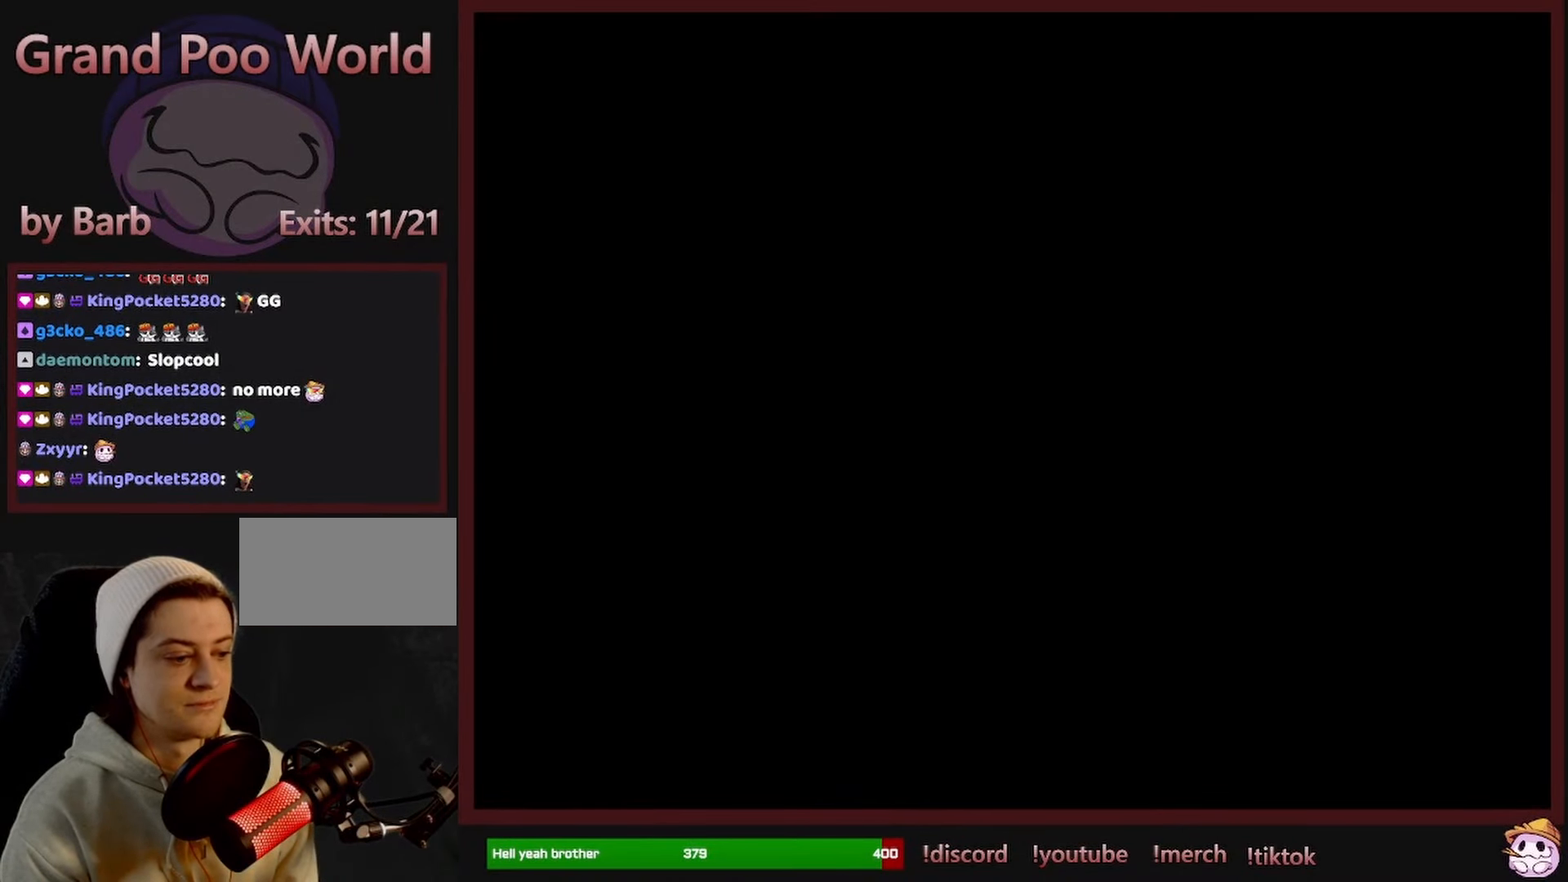
{"buttons": [], "events": [[100, "DPAD_LEFT", "down"], [117, "DPAD_LEFT", "up"]]}
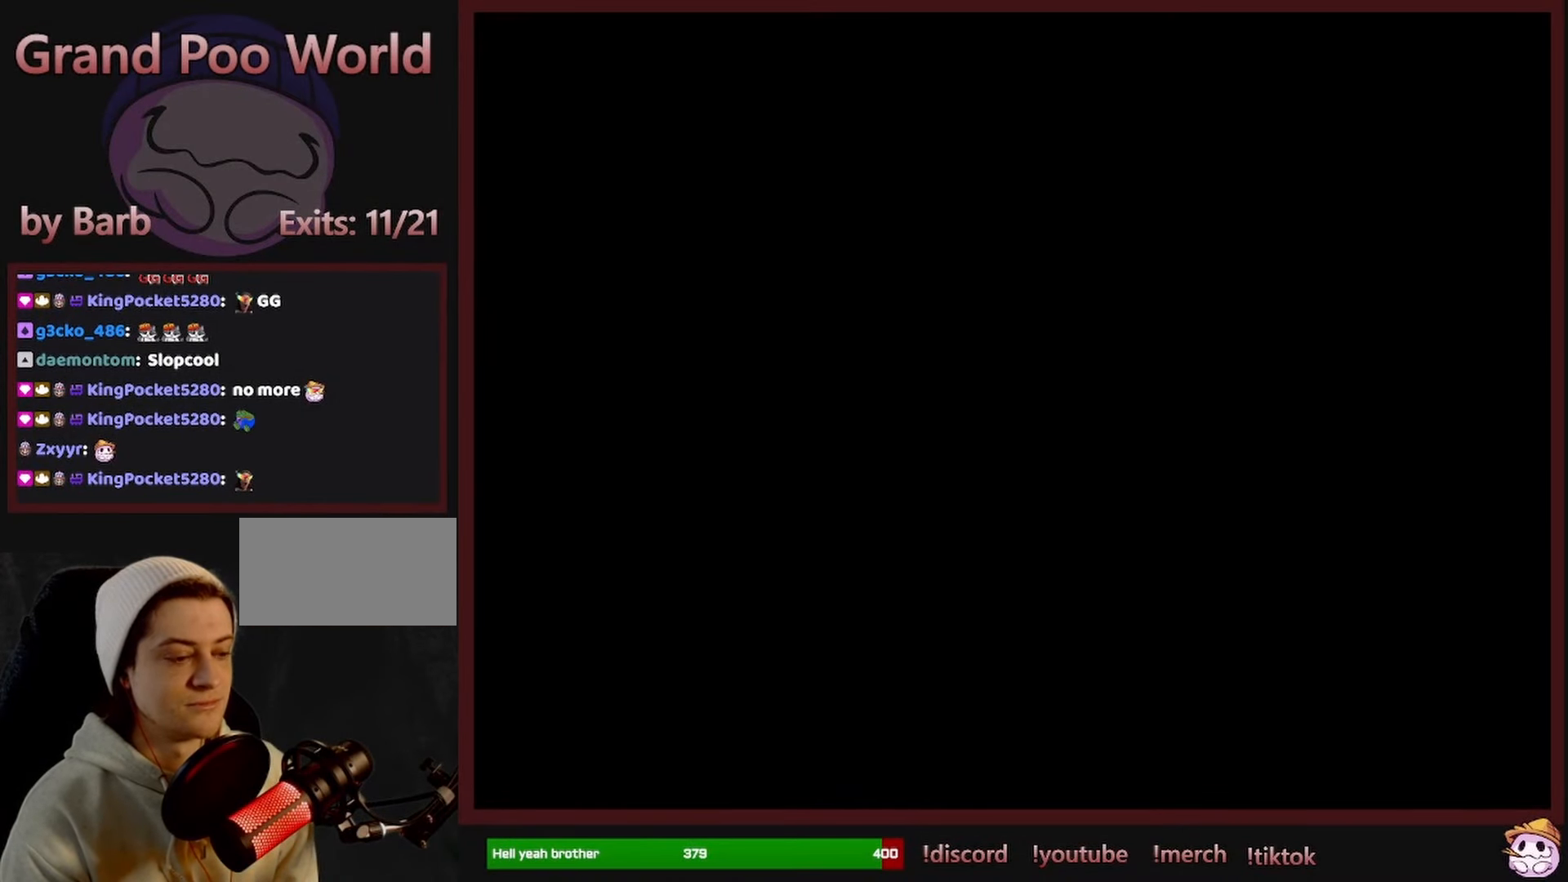
{"buttons": ["X", "DPAD_RIGHT"], "events": [[400, "X", "down"], [450, "DPAD_RIGHT", "down"]]}
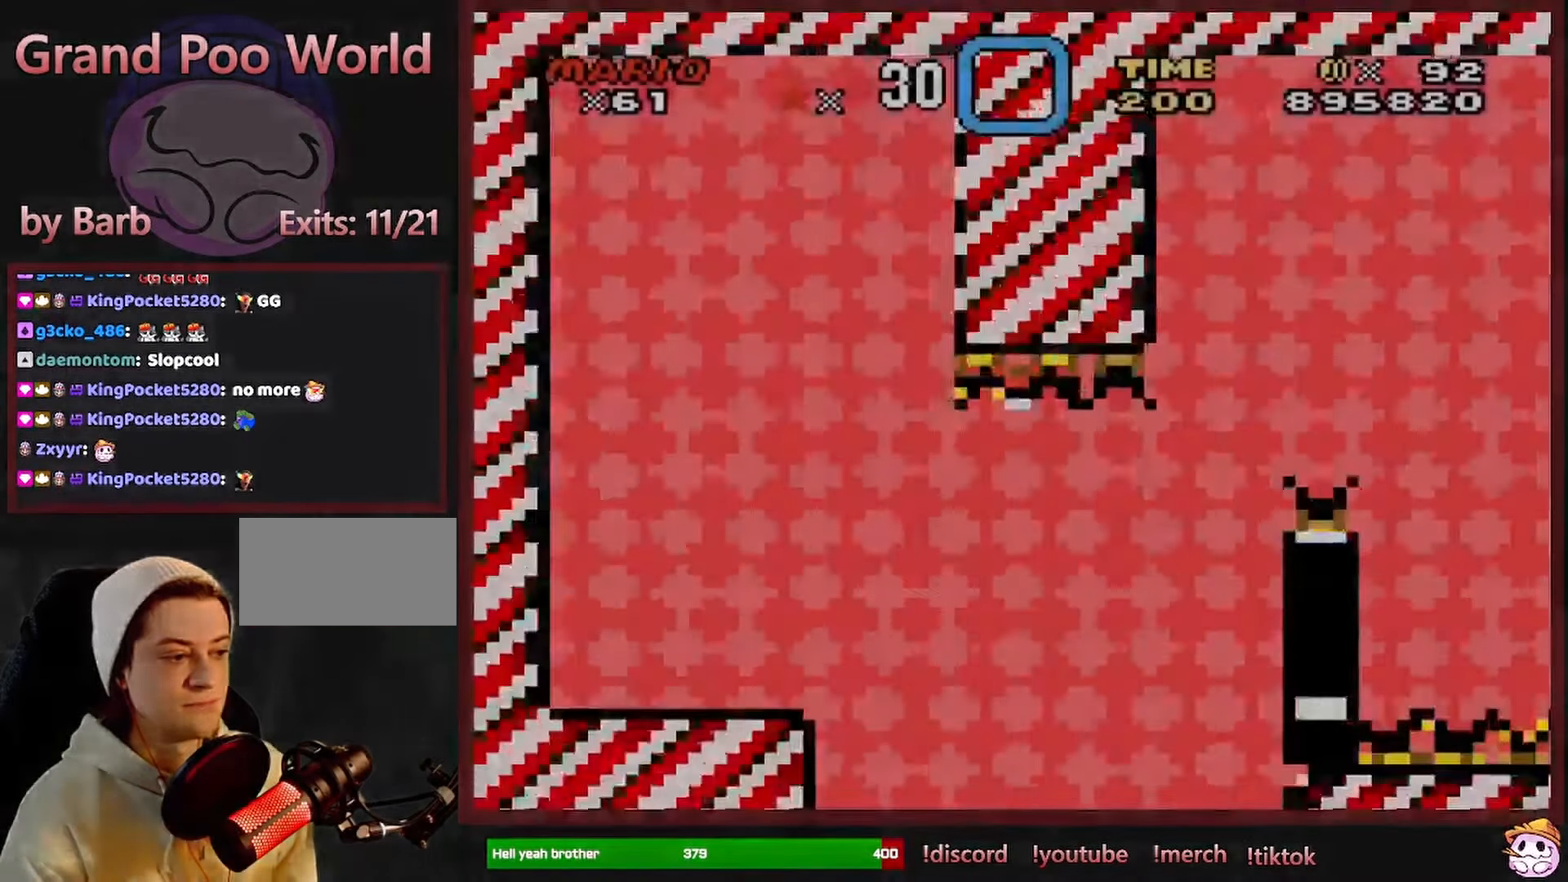
{"buttons": ["X", "DPAD_RIGHT"], "events": []}
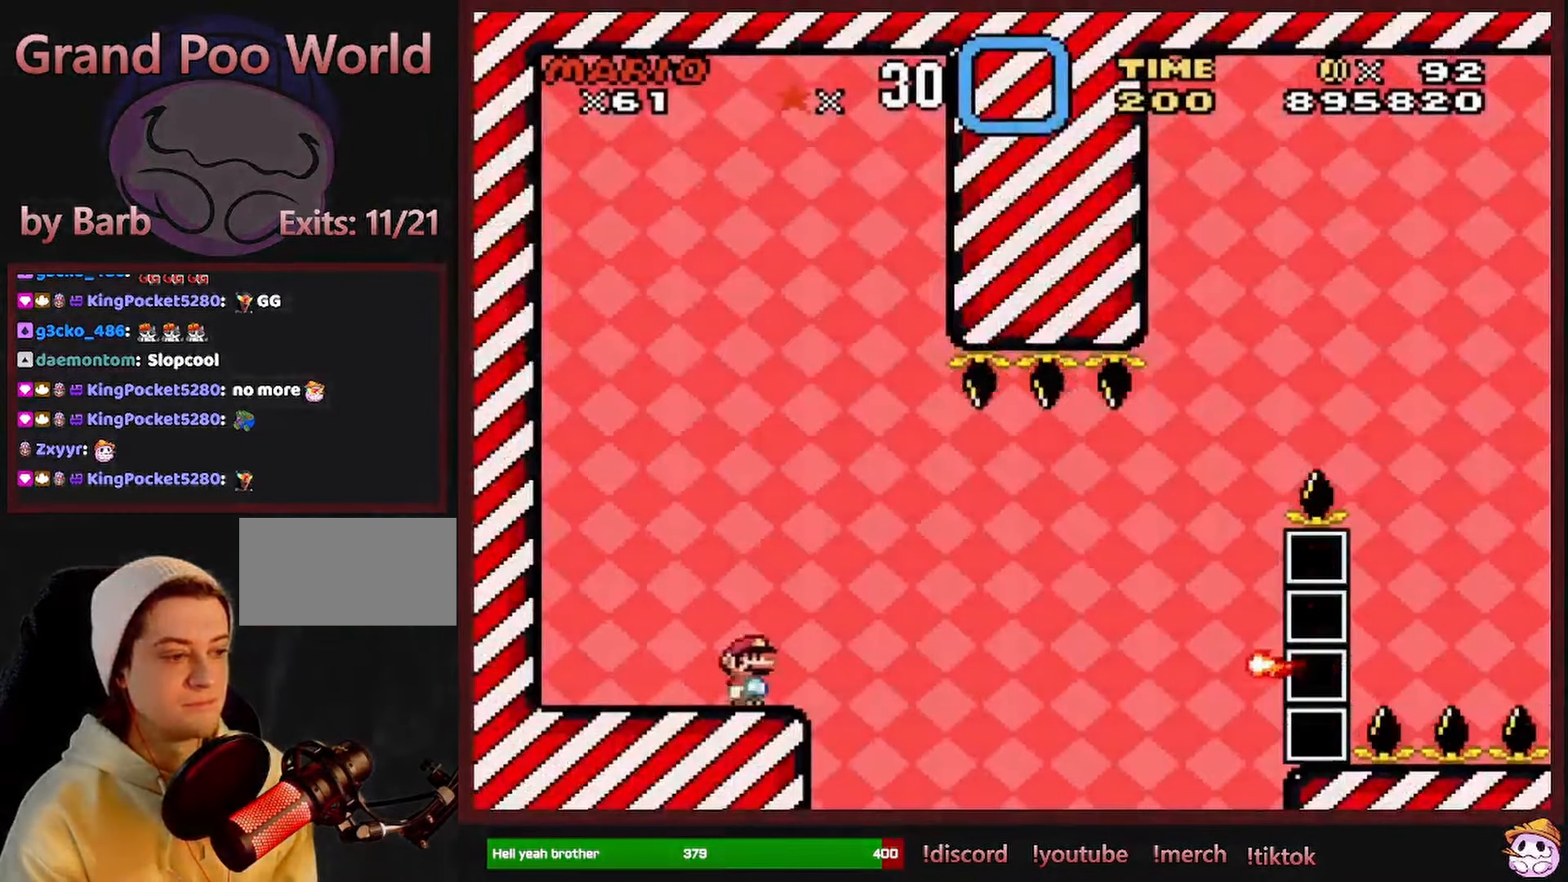
{"buttons": ["A", "X", "DPAD_RIGHT"], "events": [[34, "A", "down"], [167, "A", "up"], [350, "A", "down"]]}
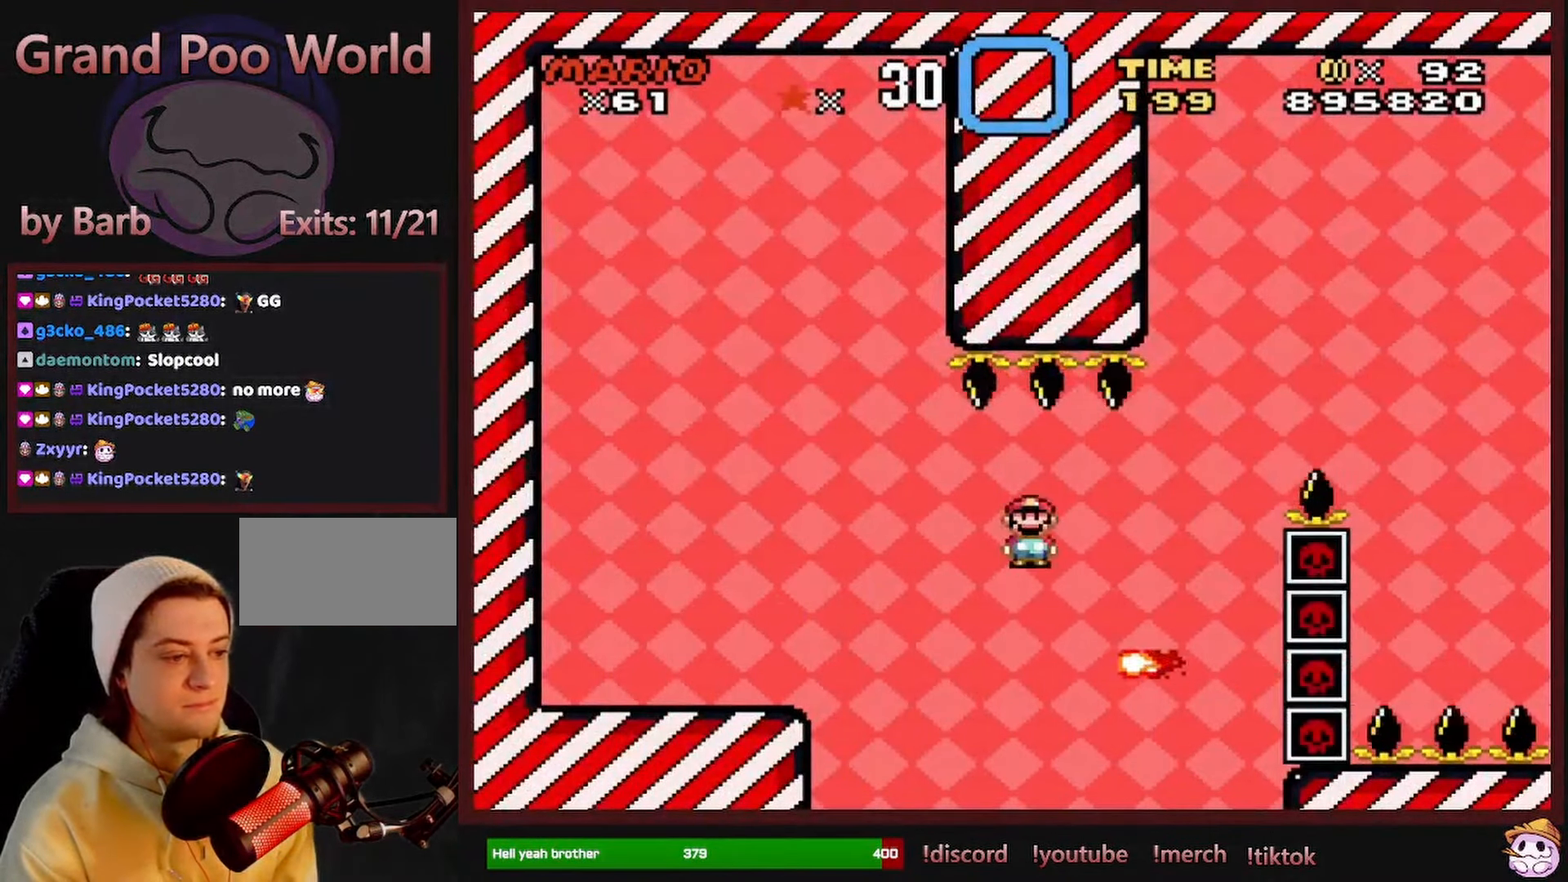
{"buttons": ["A", "X", "DPAD_RIGHT"], "events": []}
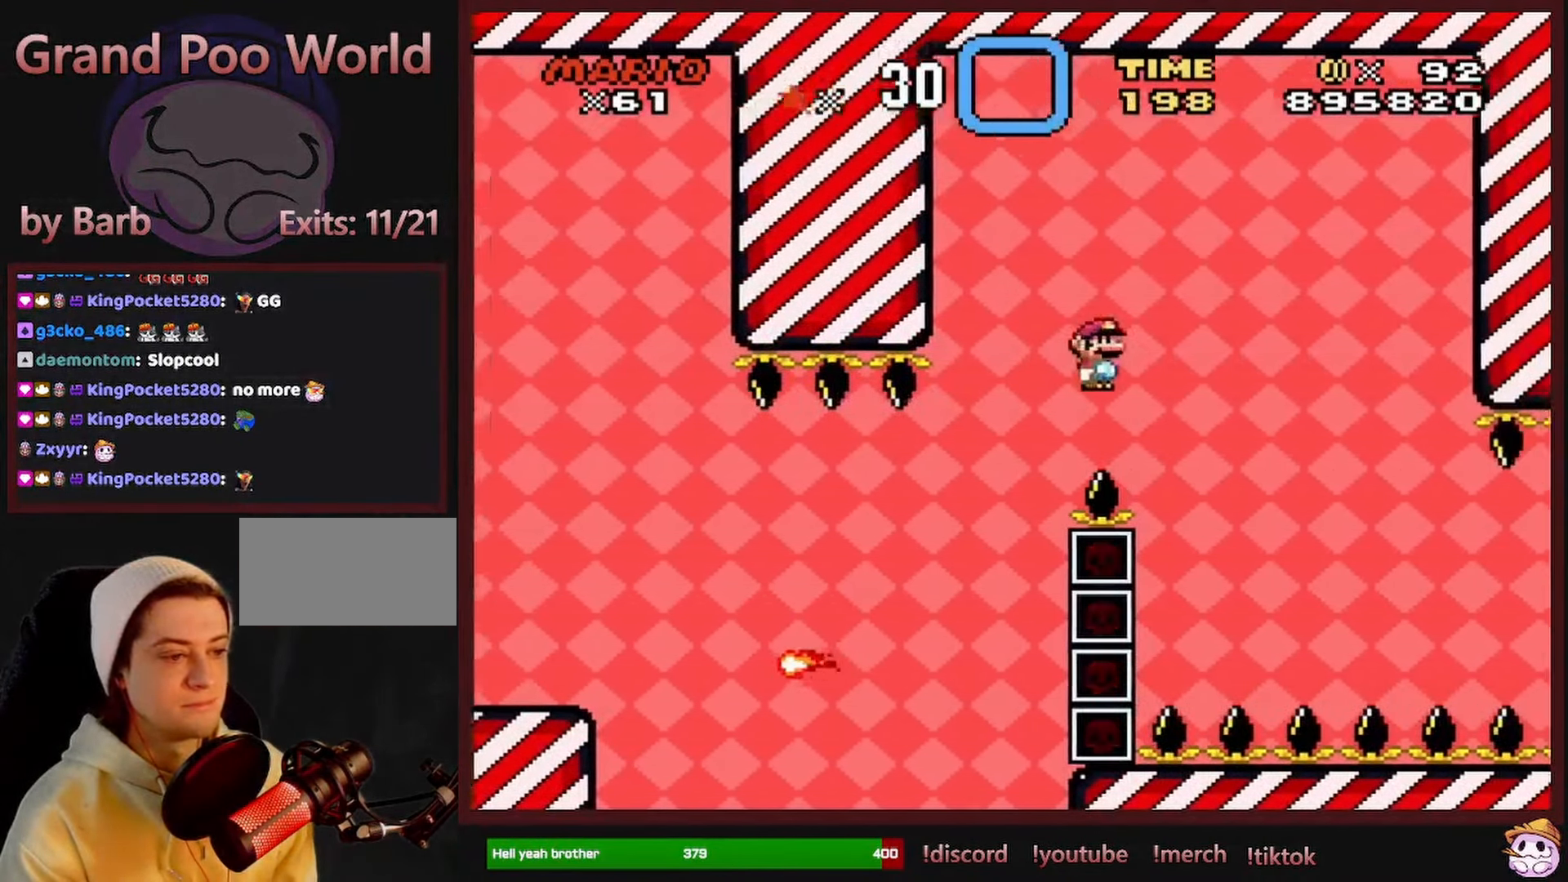
{"buttons": ["A", "X", "DPAD_LEFT"], "events": [[134, "A", "up"], [234, "A", "down"], [434, "DPAD_RIGHT", "up"], [450, "DPAD_UP", "down"], [484, "DPAD_LEFT", "down"], [500, "DPAD_UP", "up"]]}
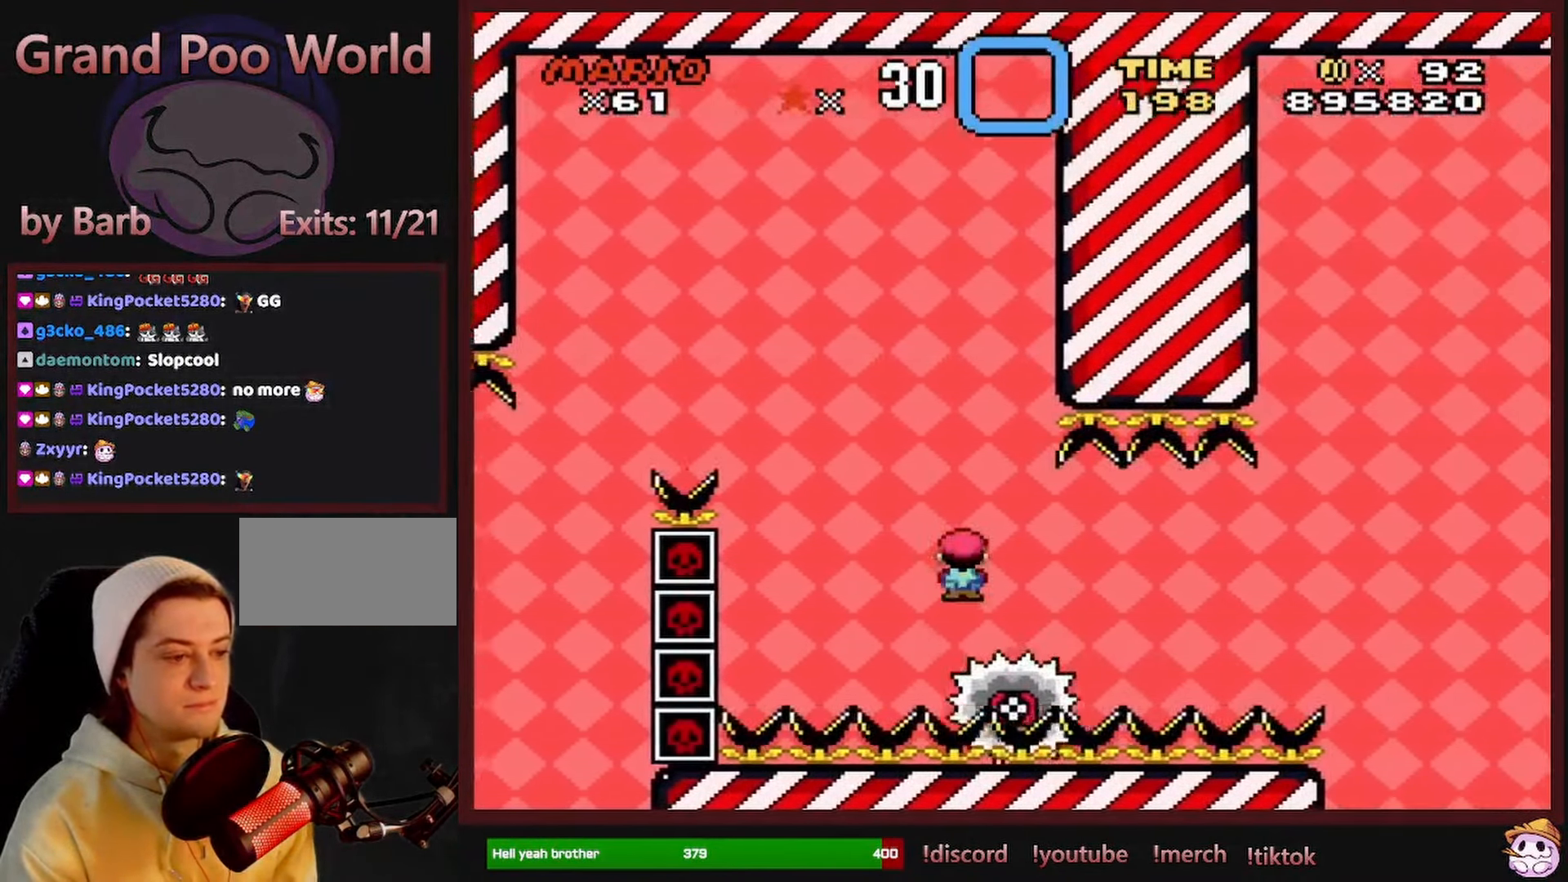
{"buttons": ["A", "X", "DPAD_LEFT"], "events": [[150, "DPAD_LEFT", "up"], [450, "DPAD_LEFT", "down"]]}
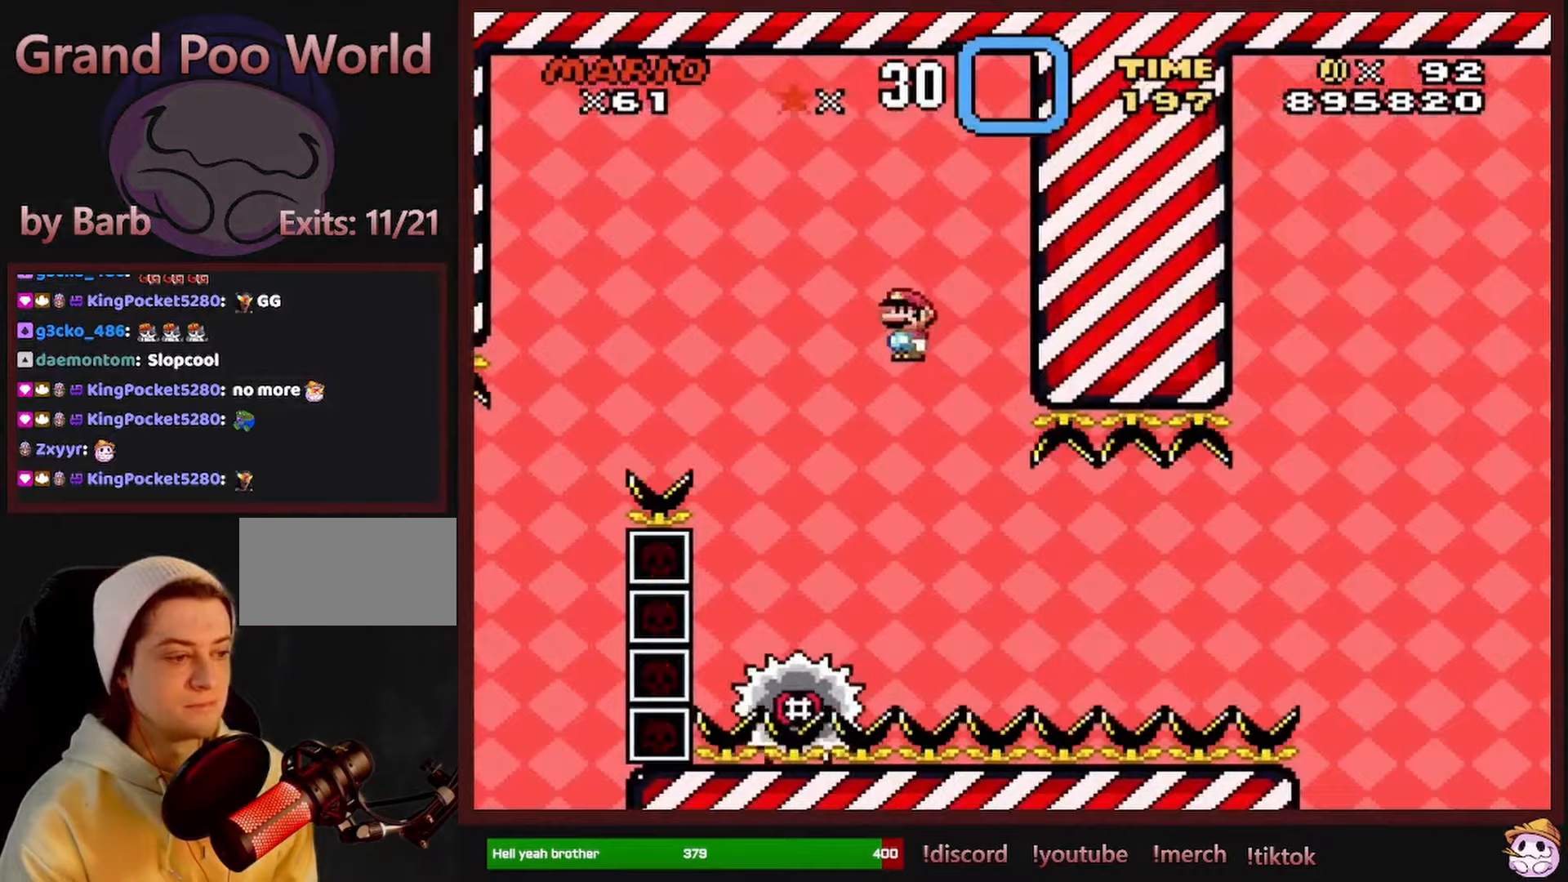
{"buttons": ["X", "DPAD_RIGHT"], "events": [[150, "DPAD_LEFT", "up"], [300, "DPAD_RIGHT", "down"], [416, "A", "up"]]}
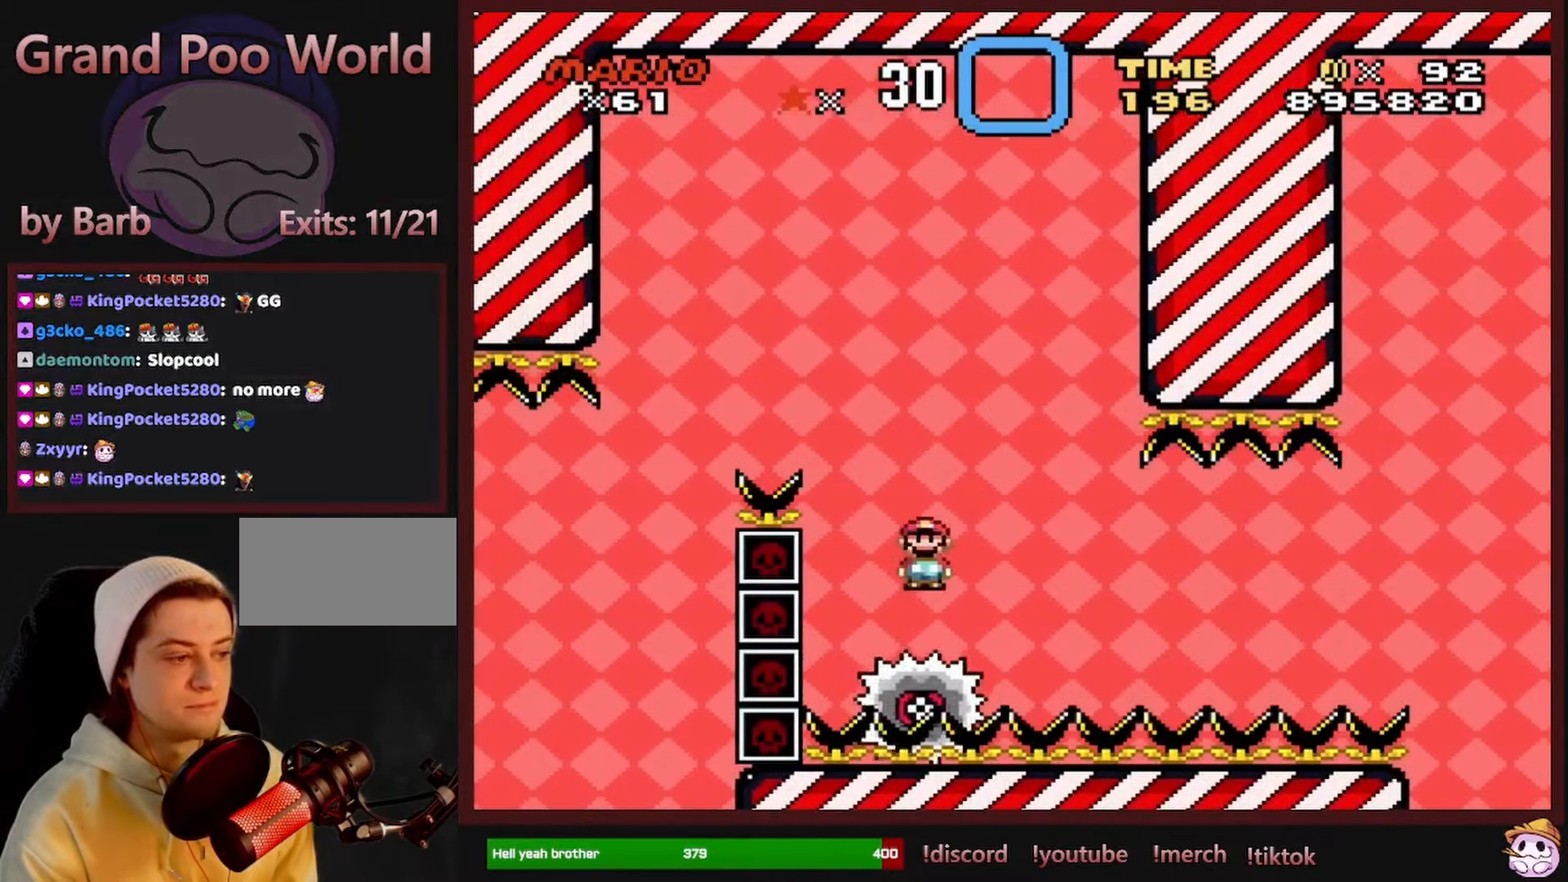
{"buttons": ["X"], "events": [[150, "DPAD_RIGHT", "up"]]}
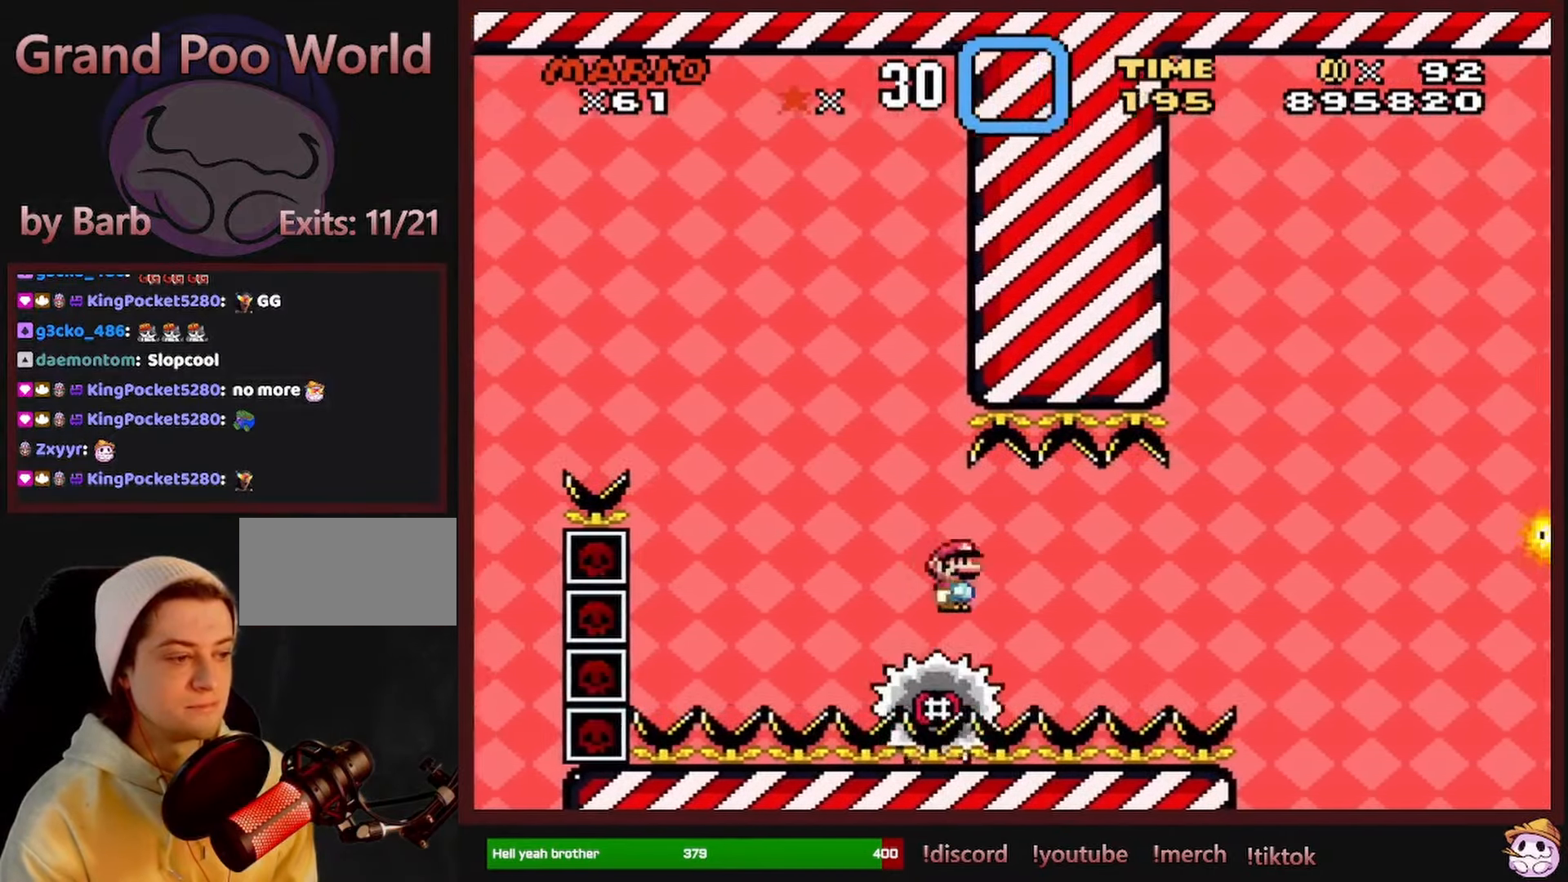
{"buttons": ["X"], "events": [[83, "DPAD_LEFT", "down"], [133, "DPAD_LEFT", "up"], [216, "DPAD_RIGHT", "down"], [466, "DPAD_RIGHT", "up"]]}
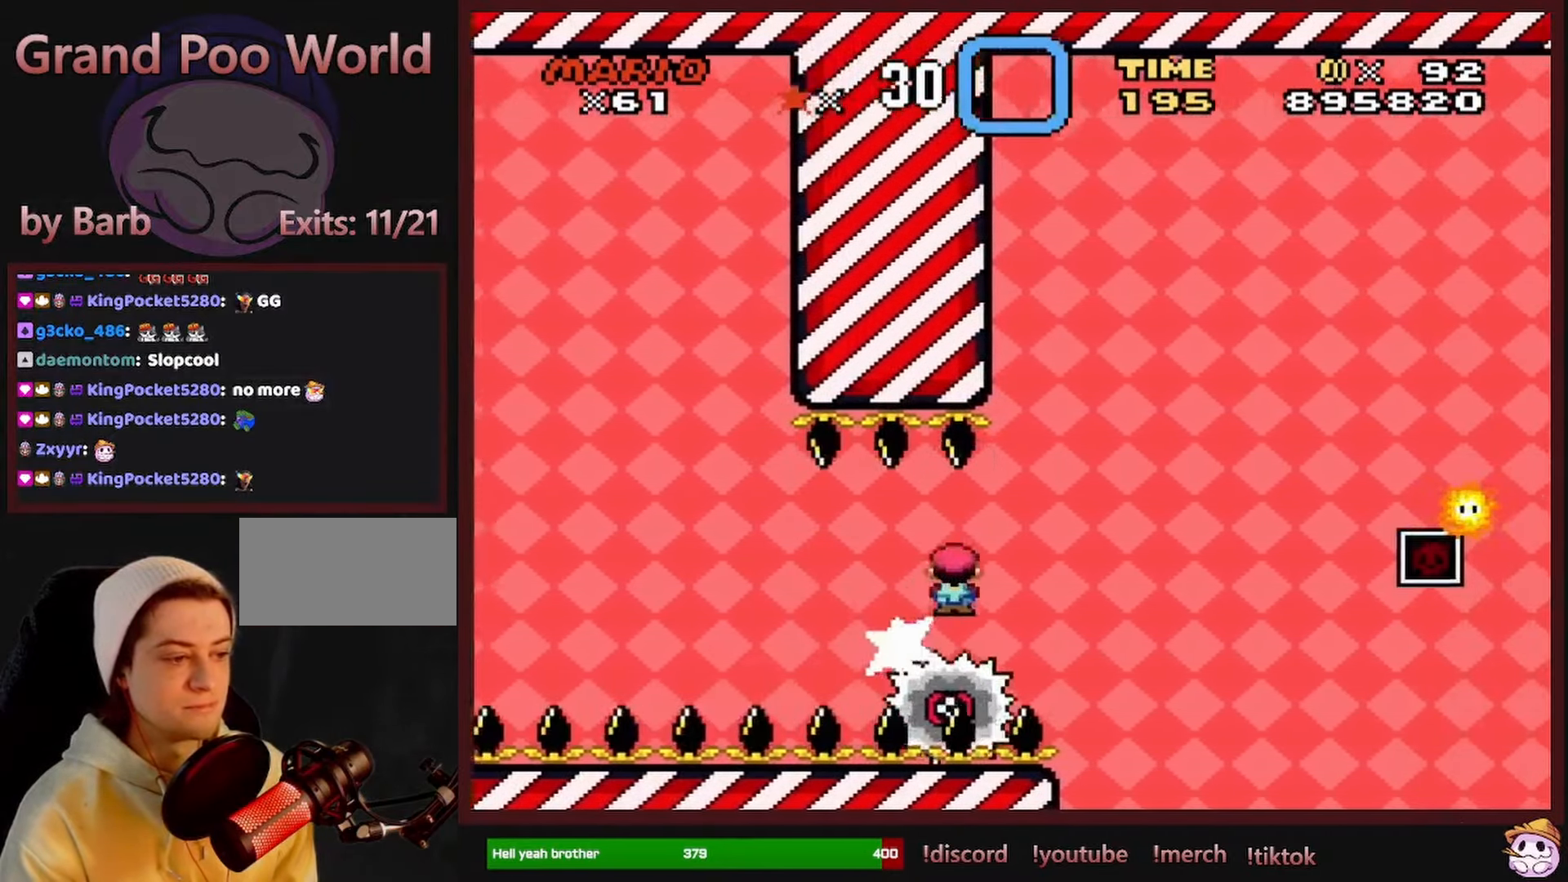
{"buttons": ["A", "X", "DPAD_RIGHT"], "events": [[133, "A", "down"], [300, "DPAD_RIGHT", "down"]]}
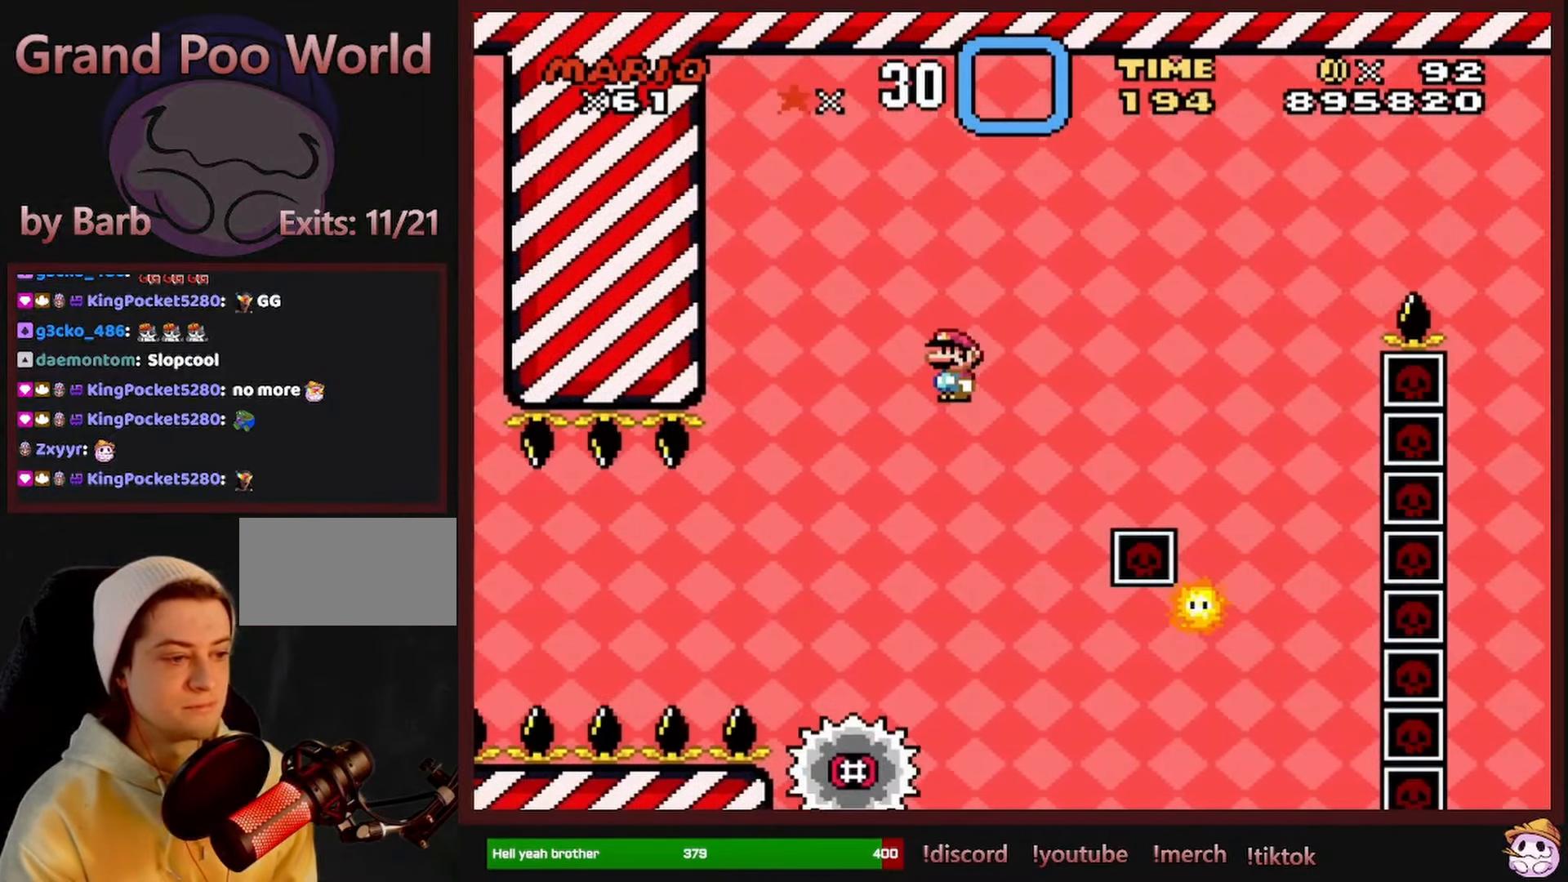
{"buttons": ["A", "X", "DPAD_RIGHT"], "events": [[150, "DPAD_RIGHT", "up"], [150, "DPAD_UP", "down"], [166, "DPAD_LEFT", "down"], [166, "DPAD_UP", "up"], [366, "DPAD_LEFT", "up"], [483, "DPAD_RIGHT", "down"]]}
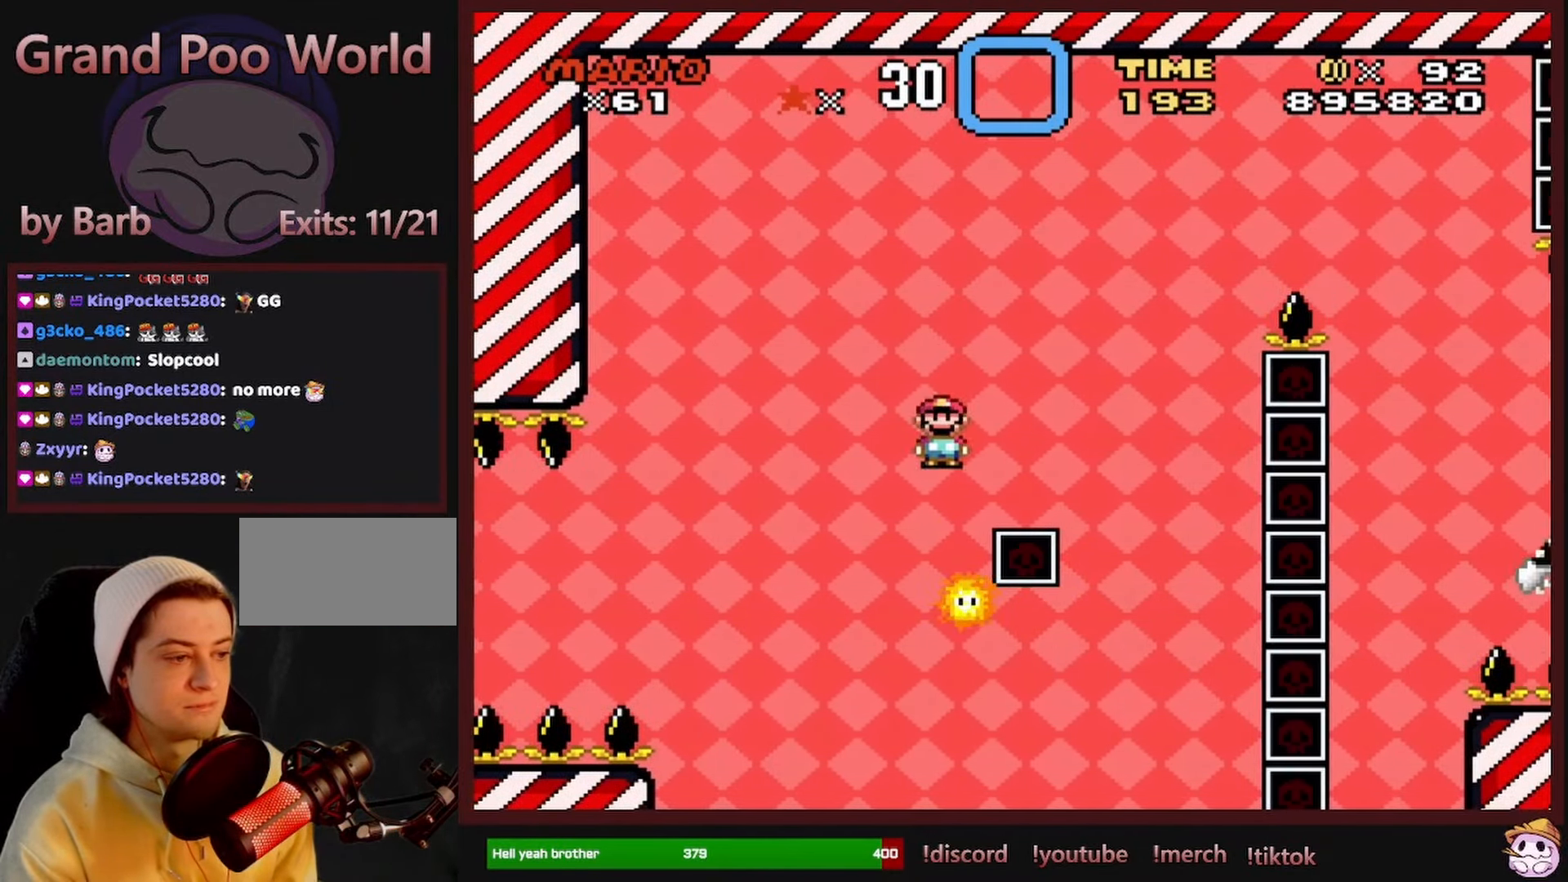
{"buttons": ["X"], "events": [[50, "DPAD_RIGHT", "up"], [283, "A", "up"], [350, "DPAD_RIGHT", "down"], [400, "DPAD_RIGHT", "up"]]}
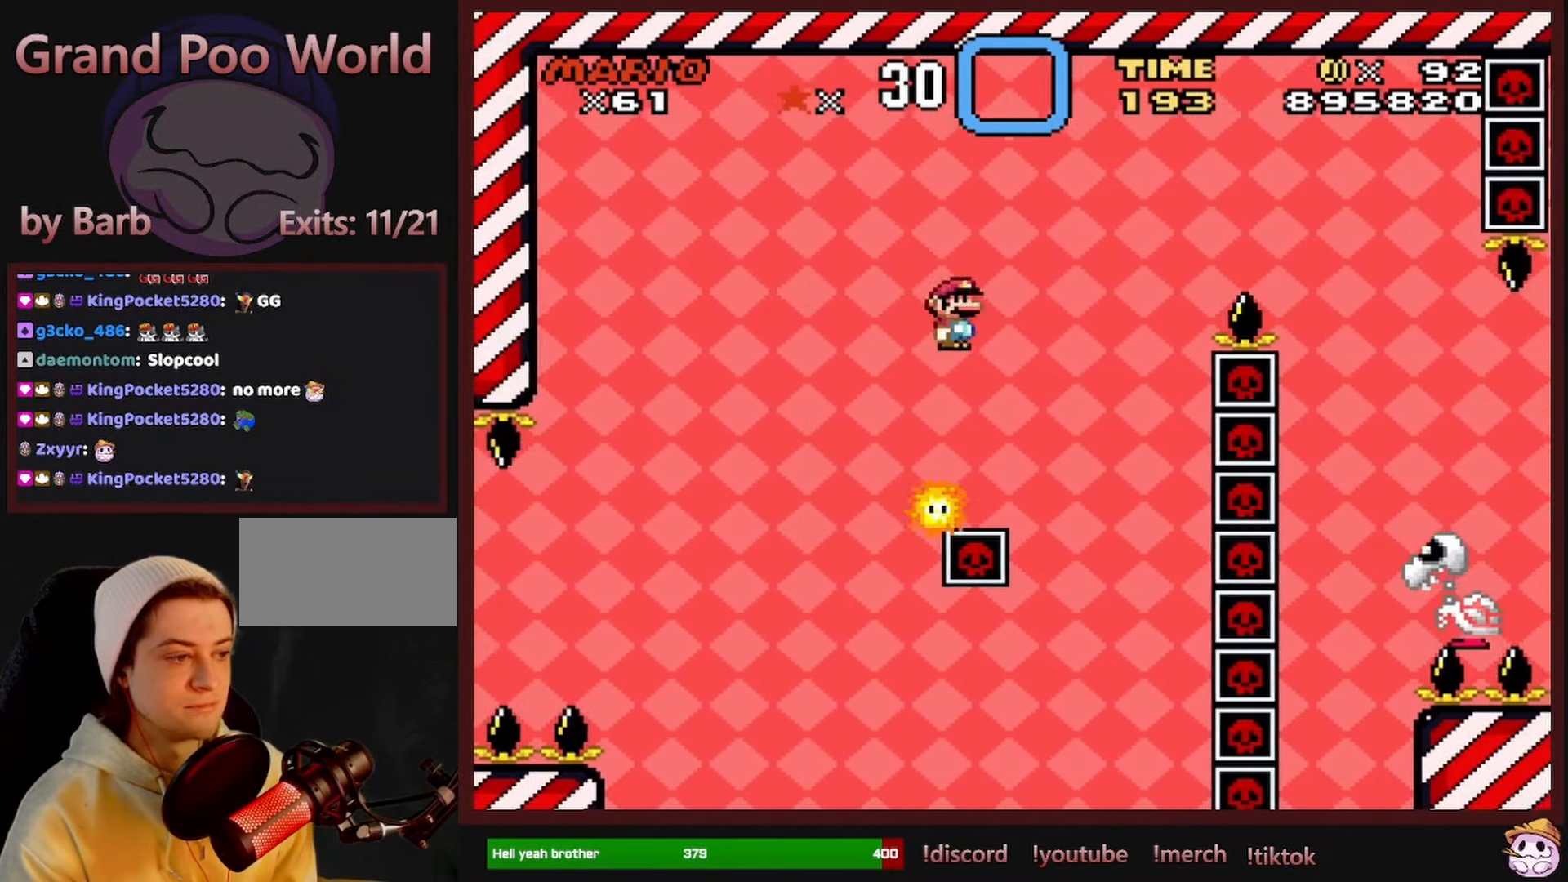
{"buttons": ["A", "X", "DPAD_RIGHT"], "events": [[83, "A", "down"], [150, "DPAD_RIGHT", "down"]]}
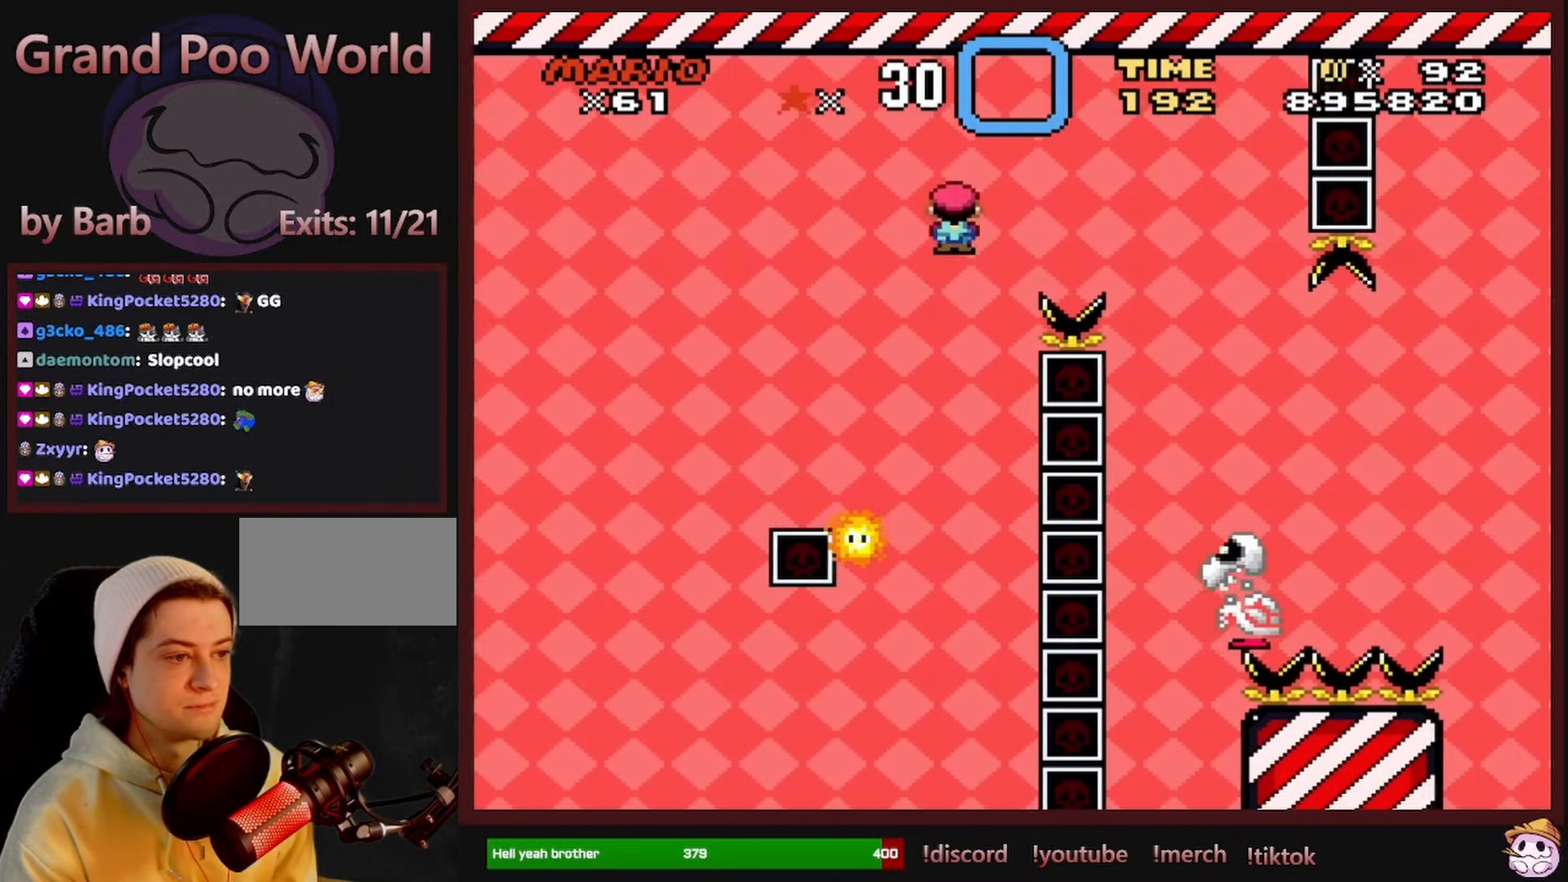
{"buttons": ["X", "DPAD_RIGHT"], "events": [[316, "A", "up"]]}
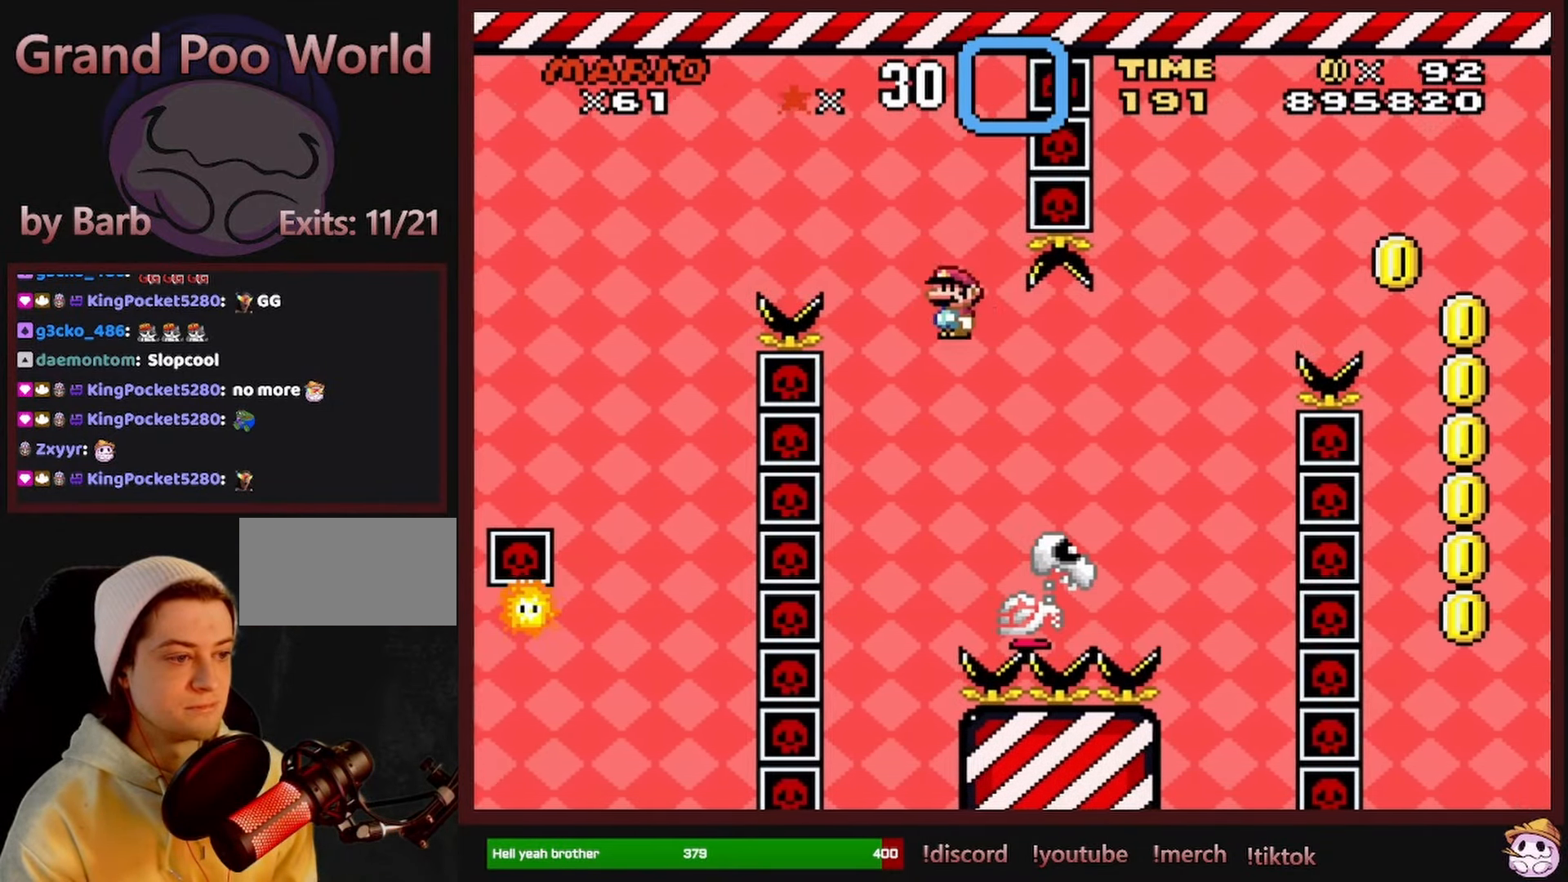
{"buttons": ["A", "X", "DPAD_RIGHT"], "events": [[100, "A", "down"]]}
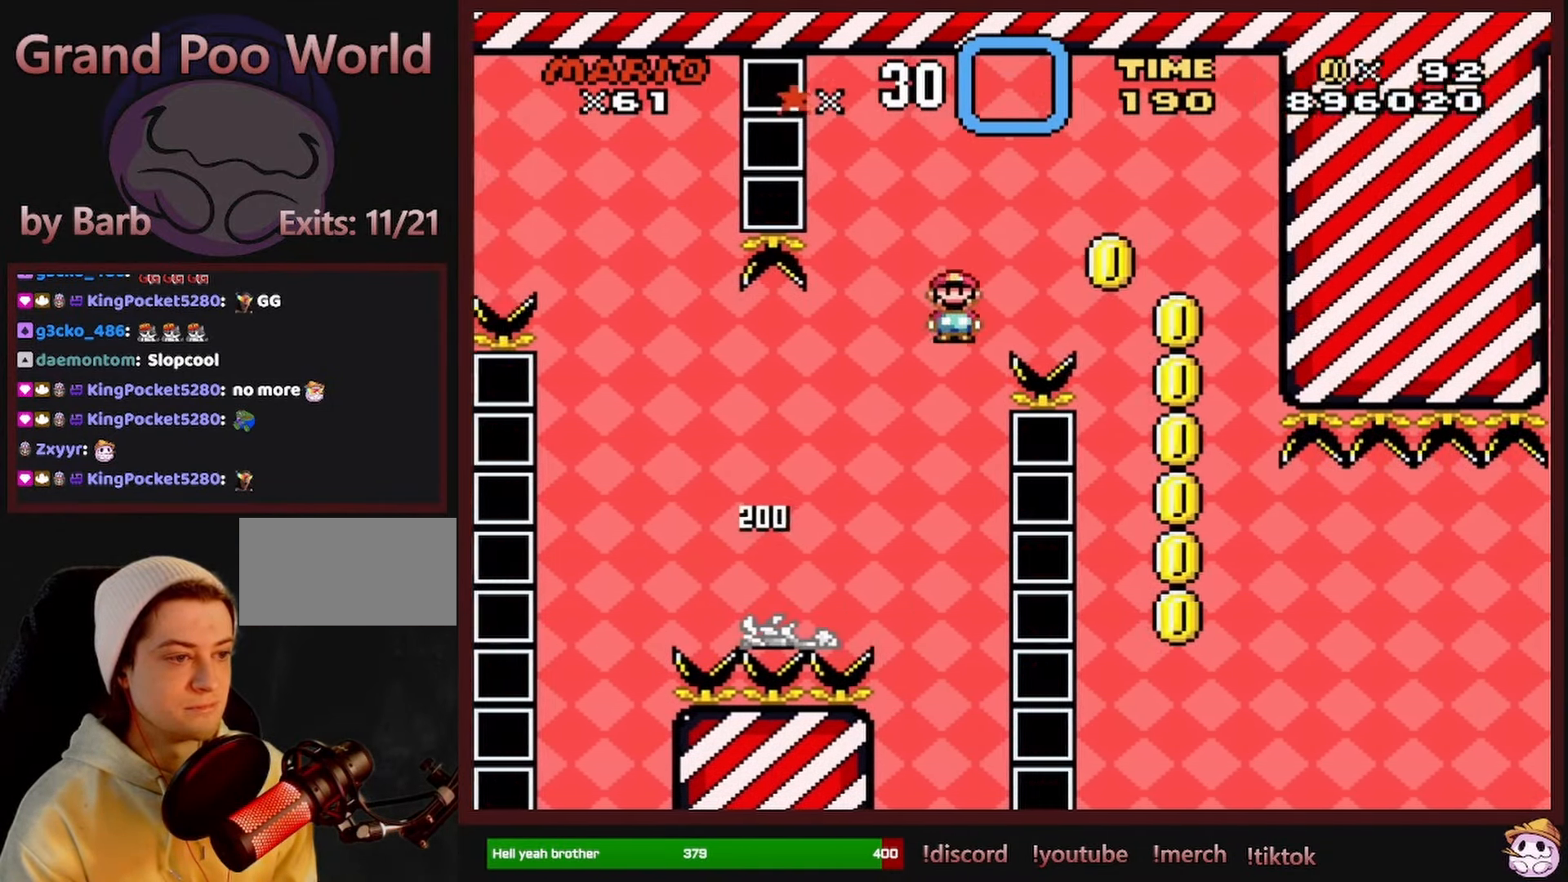
{"buttons": ["A", "X", "DPAD_LEFT"], "events": [[366, "DPAD_RIGHT", "up"], [366, "DPAD_UP", "down"], [400, "DPAD_LEFT", "down"], [400, "DPAD_UP", "up"]]}
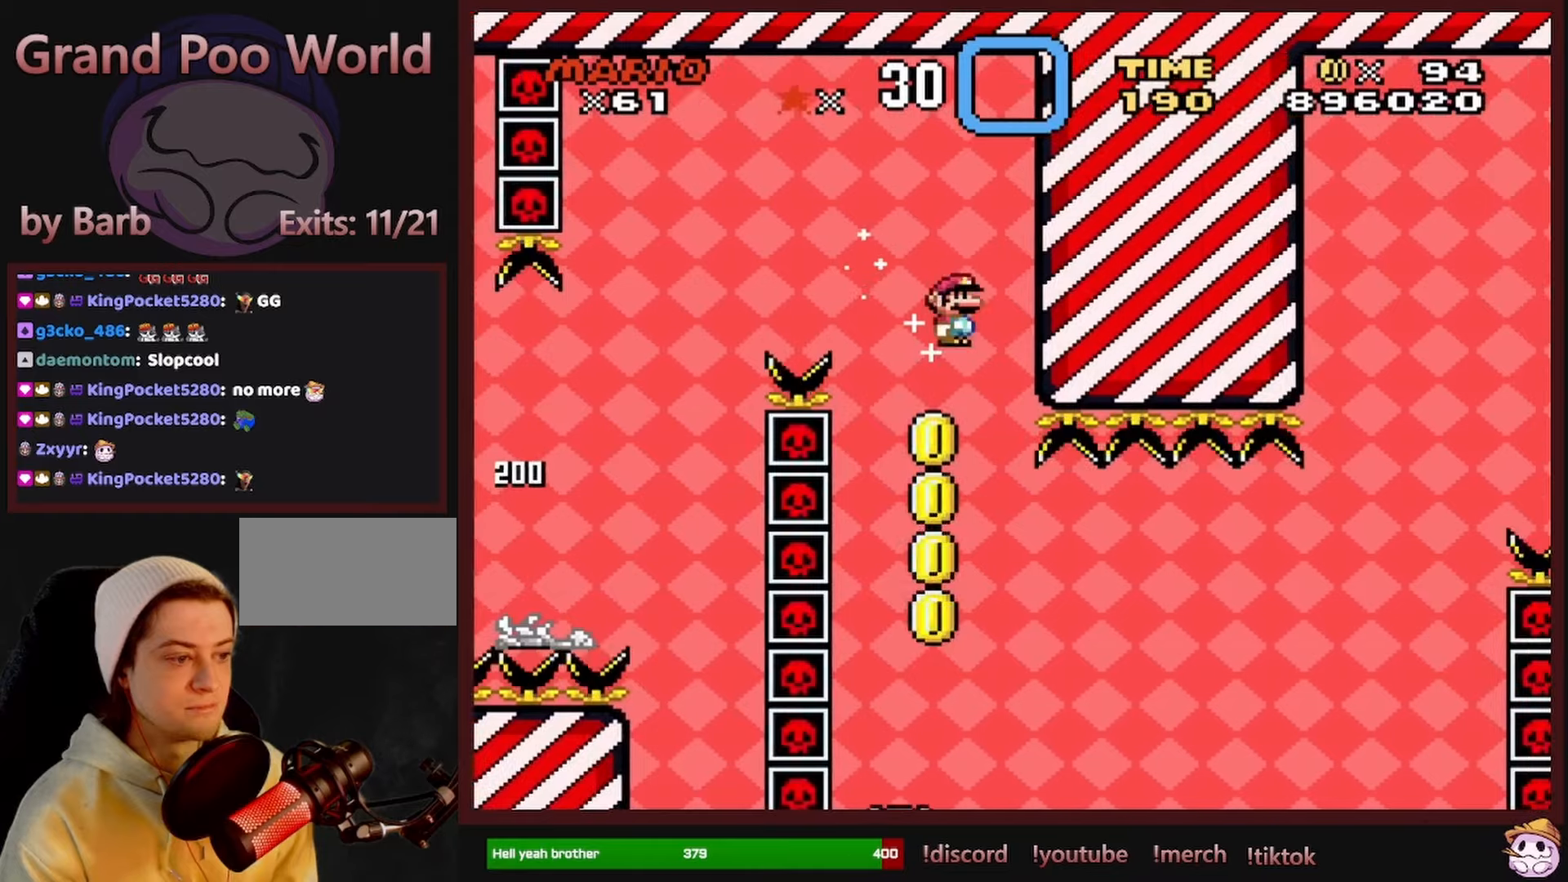
{"buttons": ["X"], "events": [[67, "DPAD_LEFT", "up"], [150, "DPAD_RIGHT", "down"], [200, "A", "up"], [317, "DPAD_RIGHT", "up"]]}
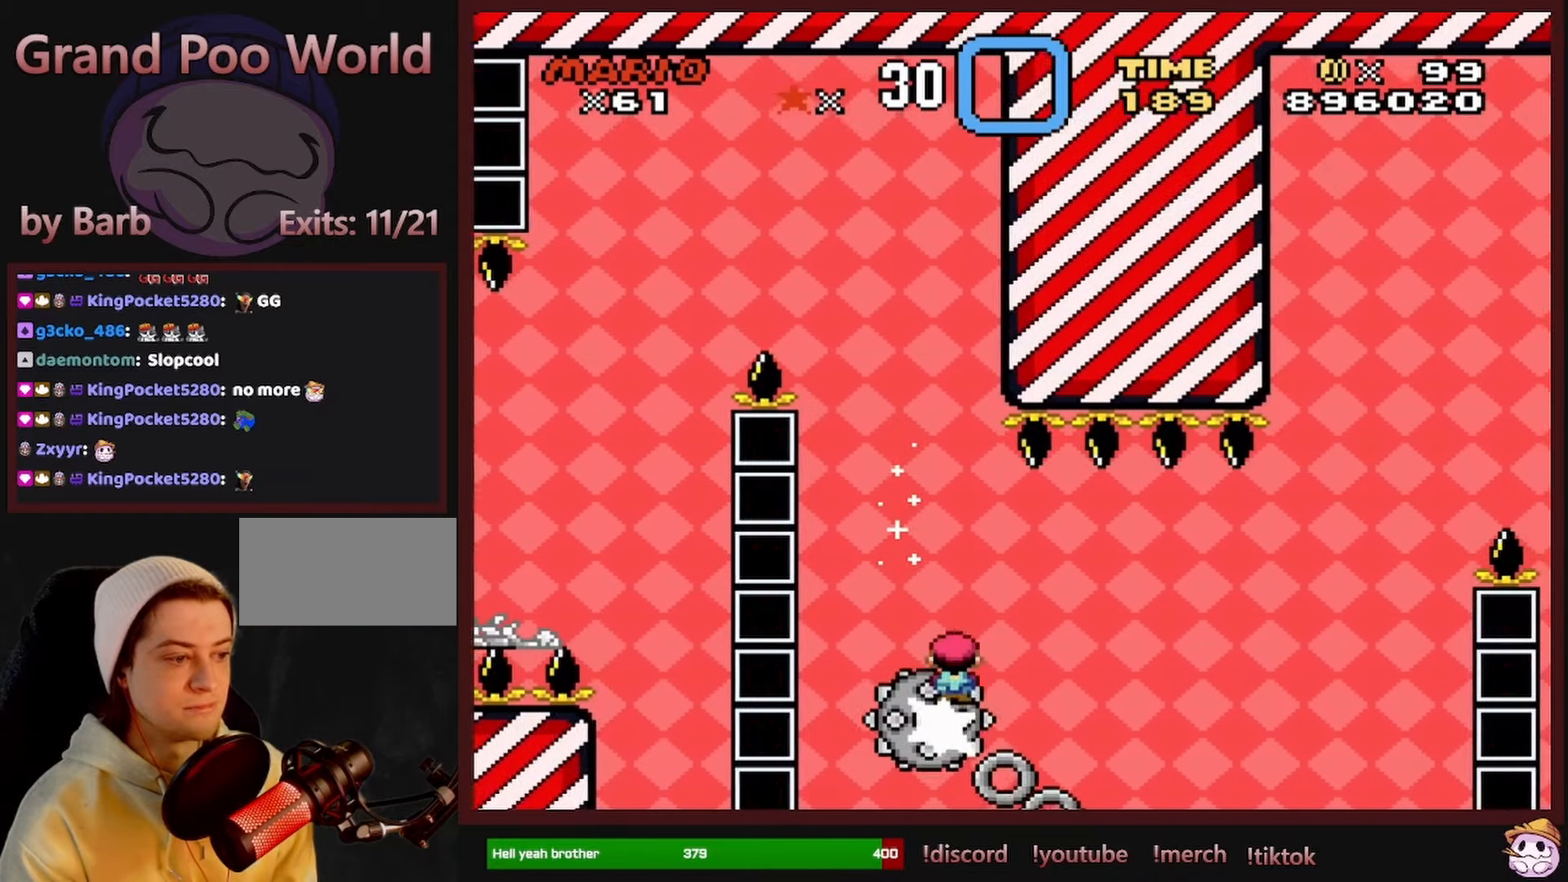
{"buttons": ["X"], "events": [[417, "DPAD_RIGHT", "down"], [500, "DPAD_RIGHT", "up"]]}